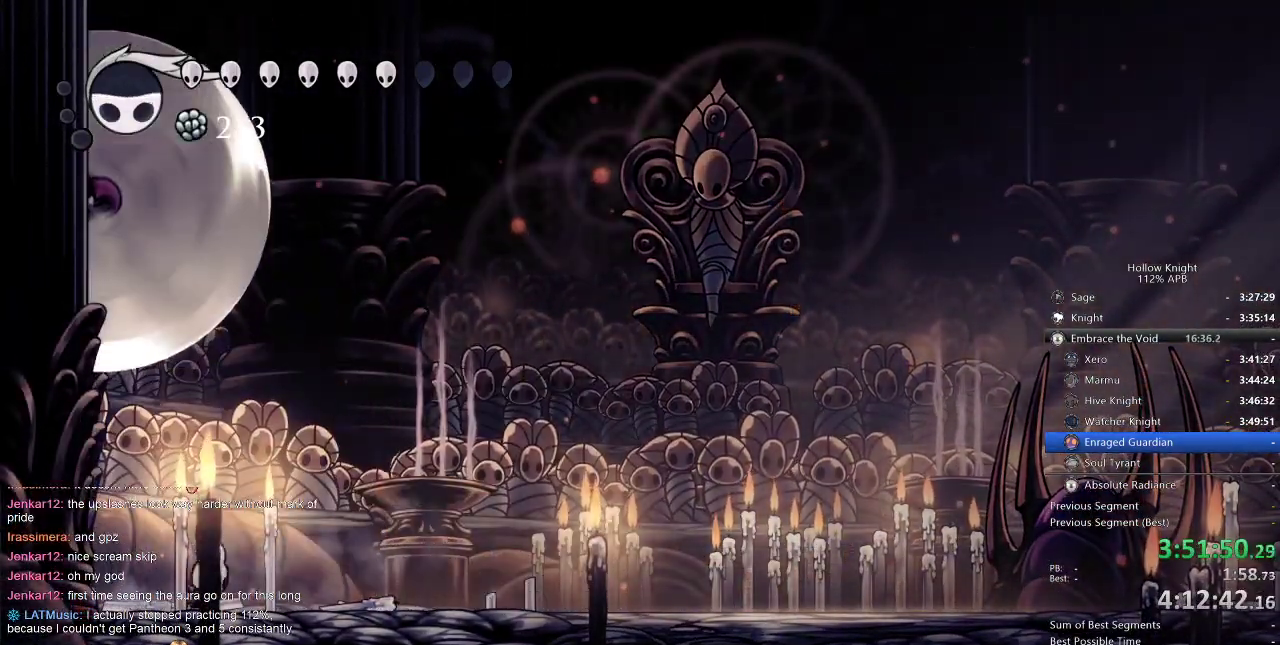
Gameplay with keyboard; each line is a JSON object with the keys held at the frame after it. "events" lists presses ("down") and releases ("up") of "cdash", "dash", "dnail", "down", "heal", "inv", "jump", "left", "nail", "right", "spell" and "up" between this image and that frame as [ms after this image, input, new state], when the widget could be followed in between. No other keys are recorded. Mouse input is not recorded. Key names are as the overlay labels them; some are game actions (e.g. jump) rather than physical keys.
{"keys": [], "events": [[234, "left", "down"], [300, "right", "up"], [317, "nail", "down"], [400, "left", "up"], [434, "nail", "up"]]}
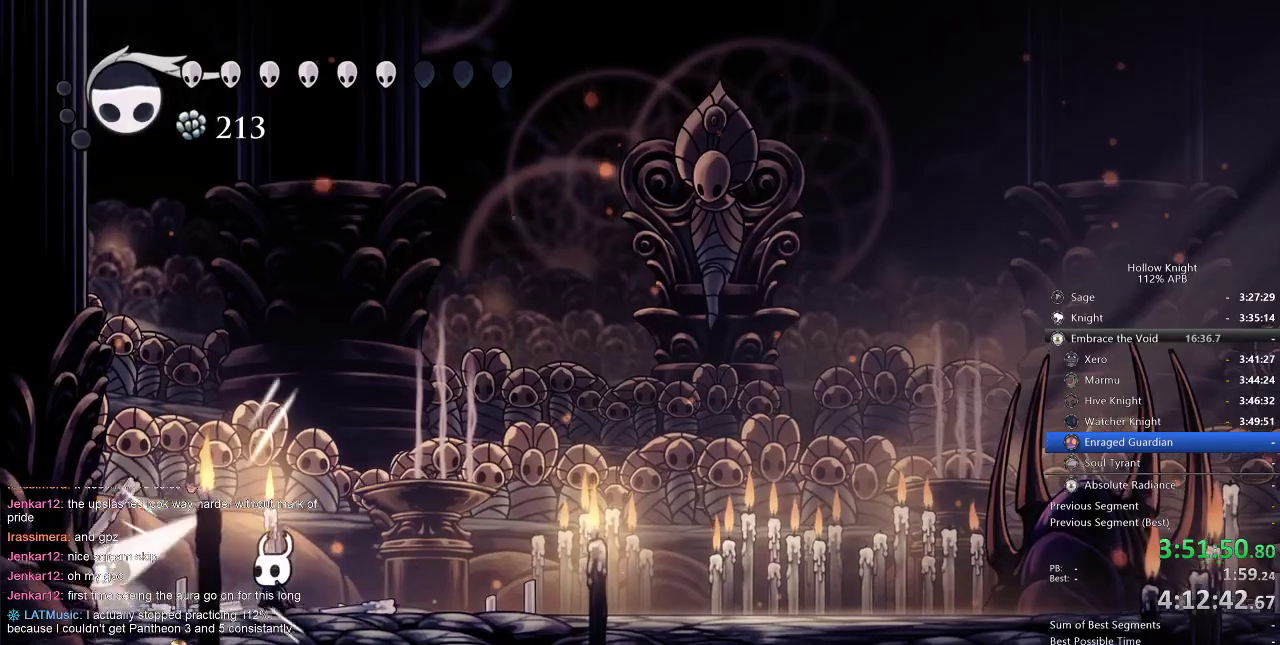
{"keys": ["nail"], "events": [[100, "left", "down"], [100, "nail", "down"], [200, "left", "up"], [200, "nail", "up"], [367, "left", "down"], [450, "nail", "down"], [500, "left", "up"]]}
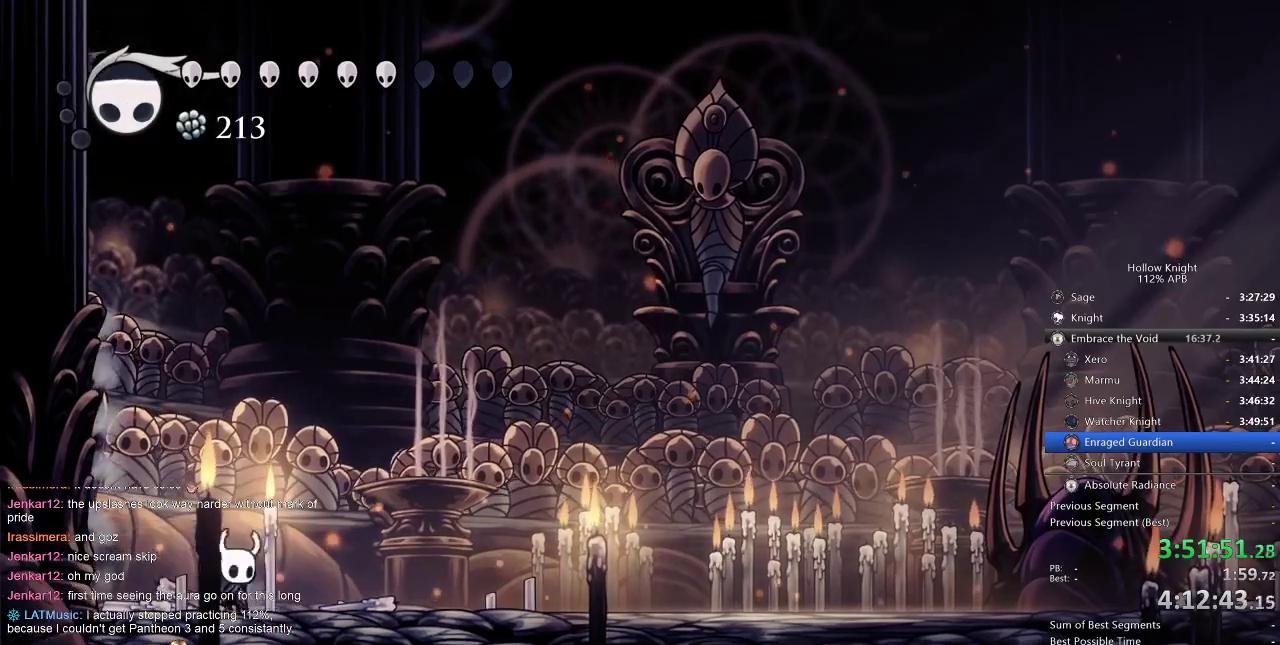
{"keys": ["right"], "events": [[34, "nail", "up"], [34, "right", "down"], [284, "dash", "down"], [400, "dash", "up"]]}
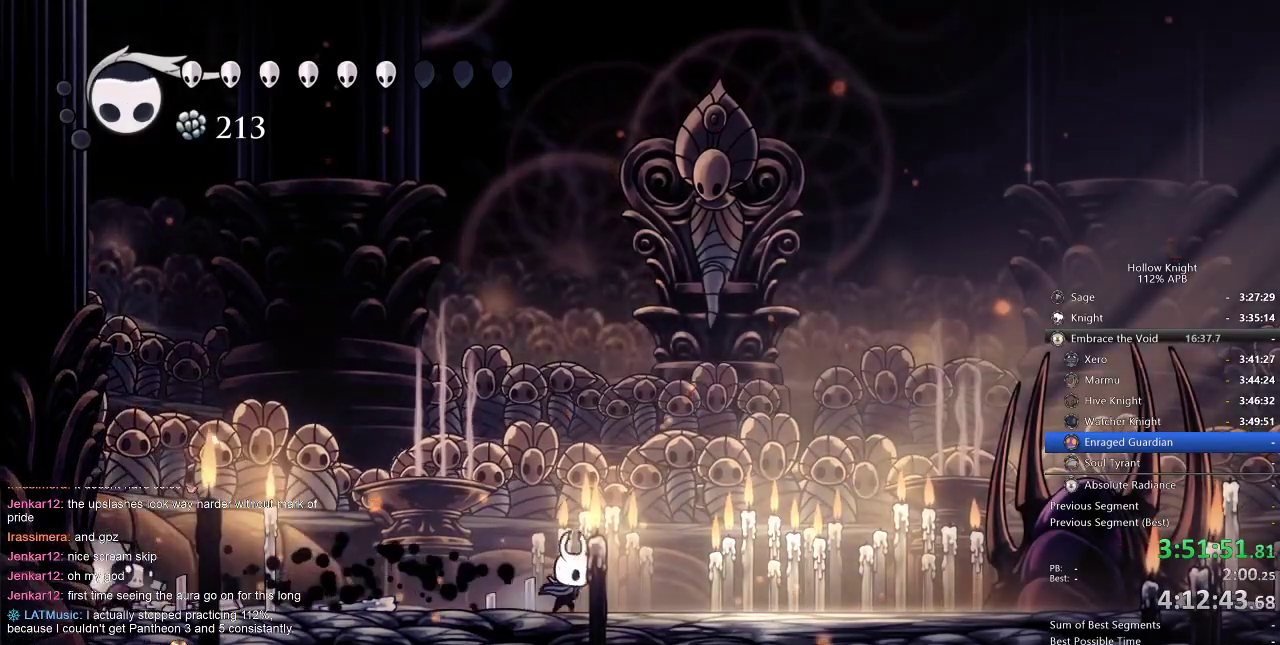
{"keys": ["jump", "right"], "events": [[134, "left", "down"], [134, "right", "up"], [200, "jump", "down"], [200, "left", "up"], [384, "right", "down"]]}
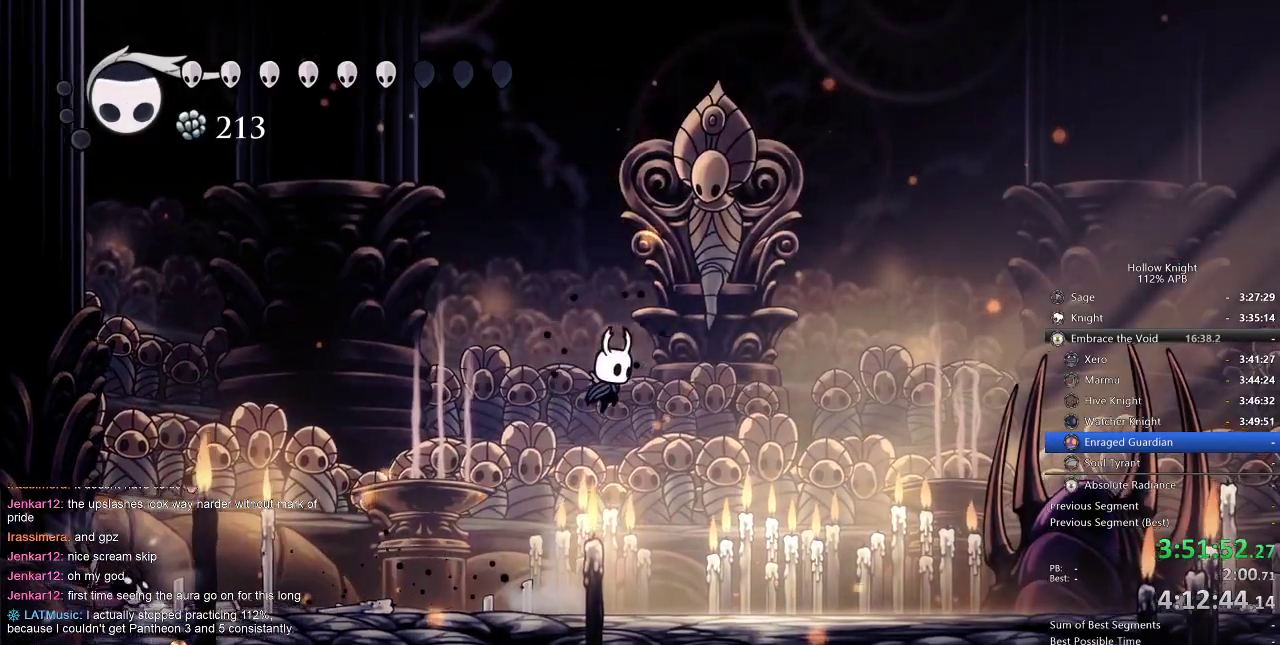
{"keys": [], "events": [[34, "jump", "up"], [134, "jump", "down"], [250, "right", "up"], [384, "jump", "up"]]}
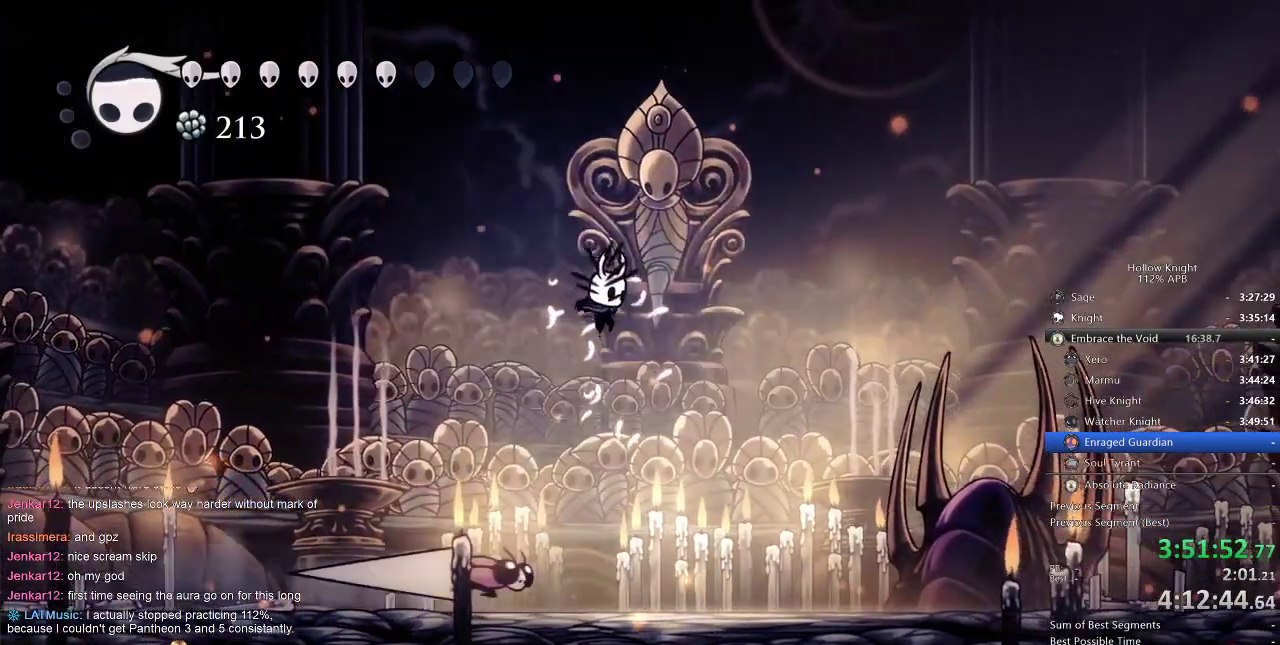
{"keys": ["right"], "events": [[317, "right", "down"]]}
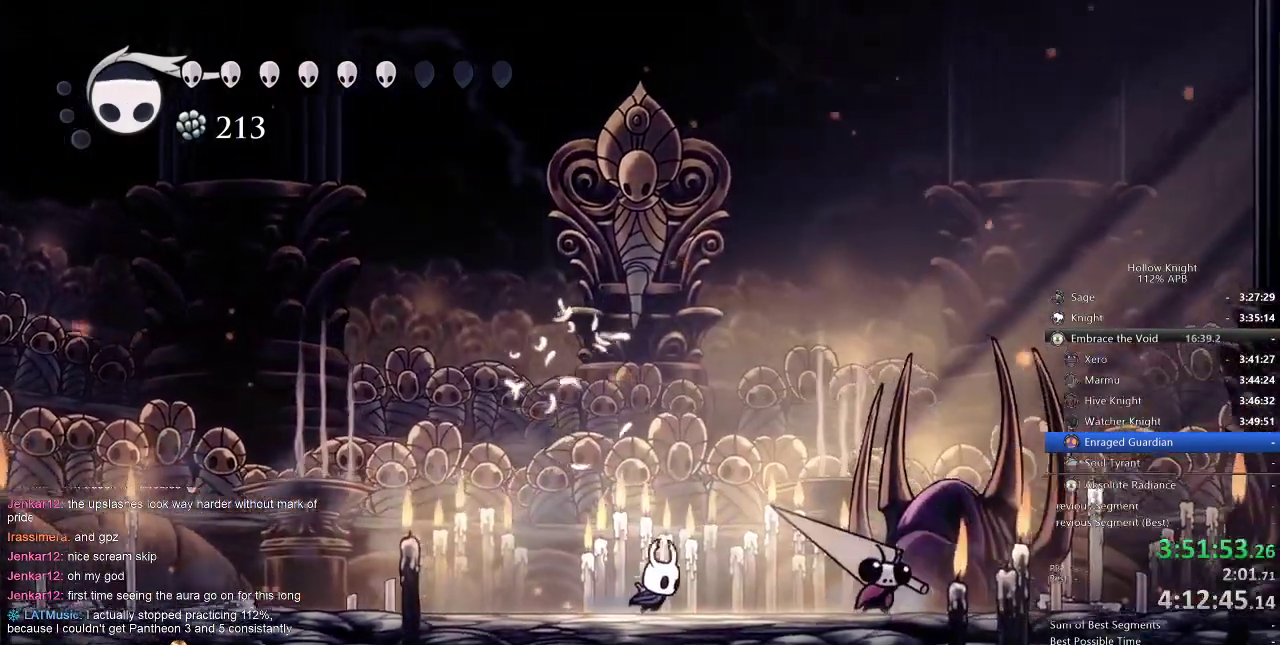
{"keys": [], "events": [[317, "nail", "down"], [317, "right", "up"], [367, "nail", "up"], [367, "spell", "down"], [500, "spell", "up"]]}
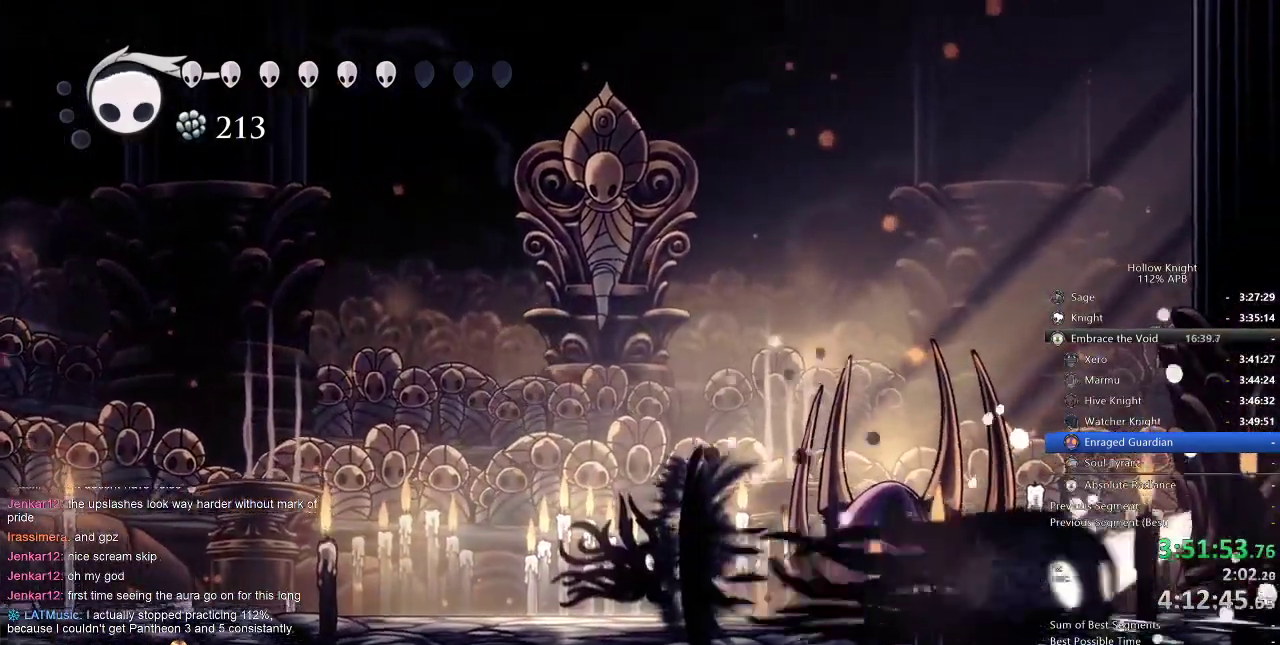
{"keys": [], "events": [[367, "spell", "down"], [450, "spell", "up"]]}
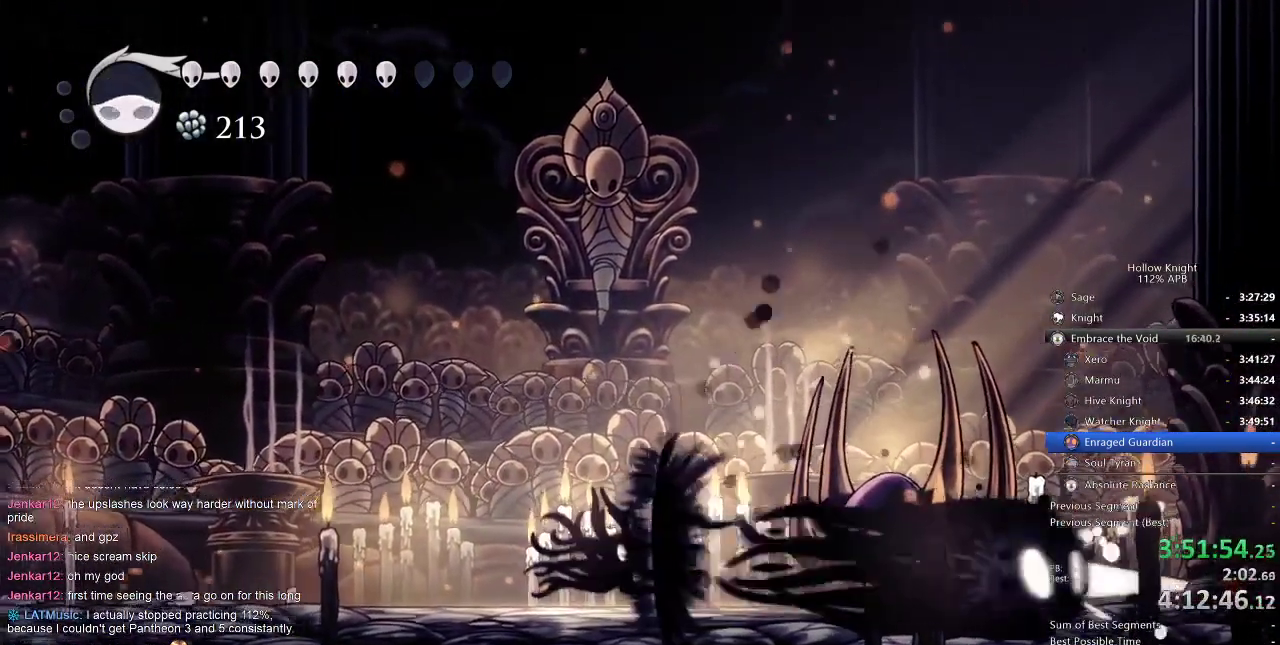
{"keys": ["left"], "events": [[250, "left", "down"]]}
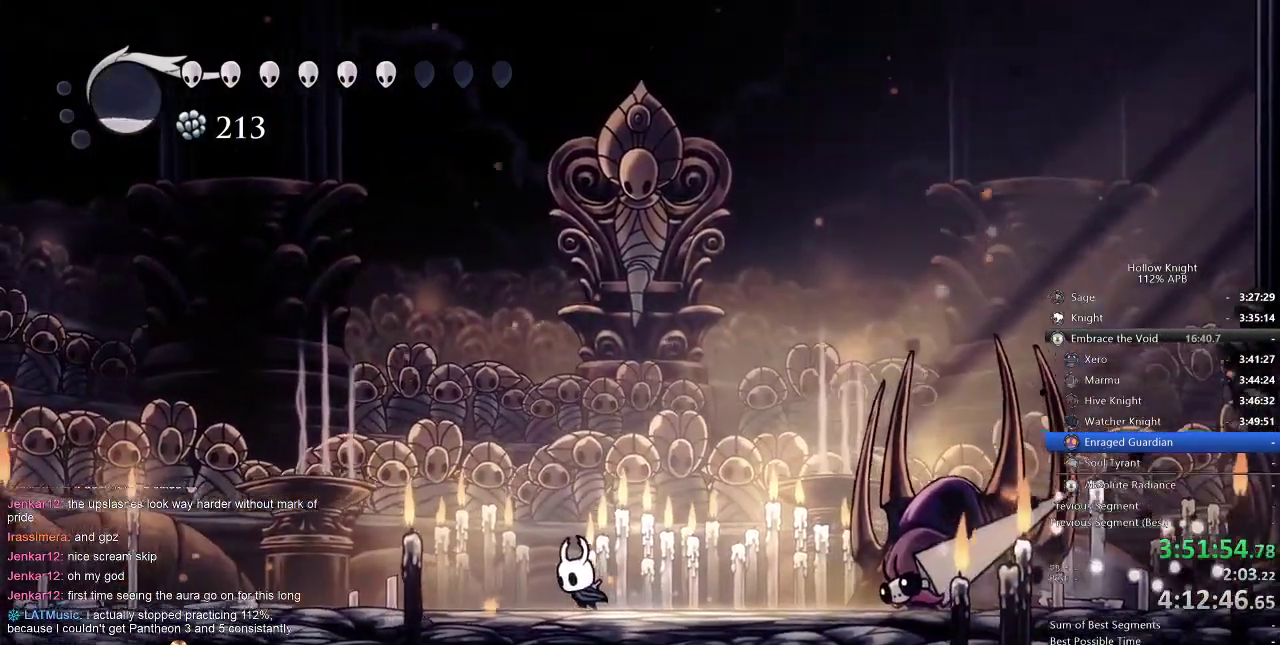
{"keys": ["right"], "events": [[150, "dash", "down"], [250, "dash", "up"], [367, "left", "up"], [500, "right", "down"]]}
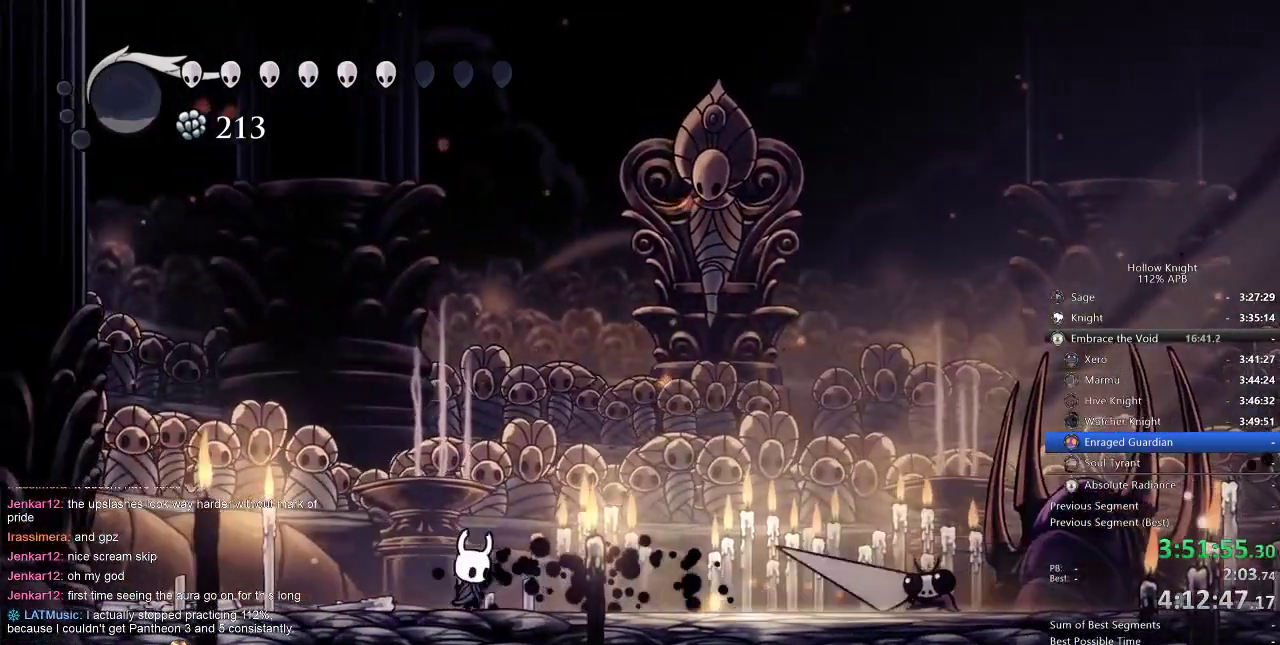
{"keys": [], "events": [[117, "right", "up"], [117, "spell", "down"], [217, "spell", "up"]]}
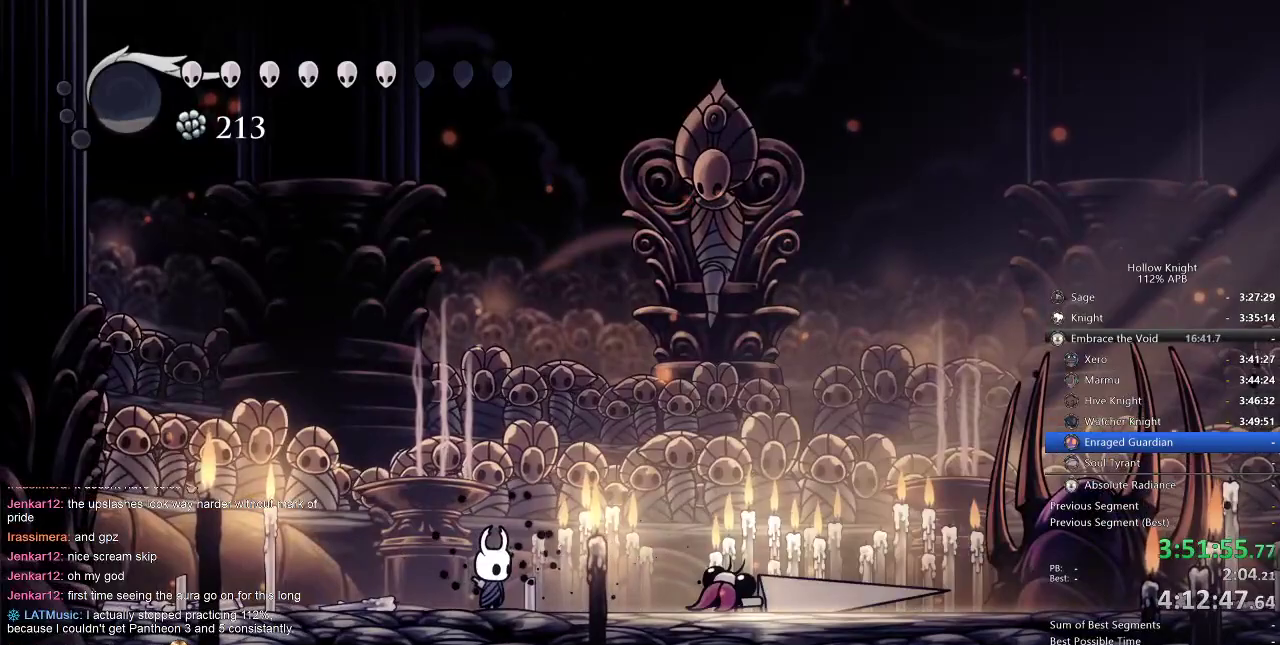
{"keys": ["left"], "events": [[200, "left", "down"]]}
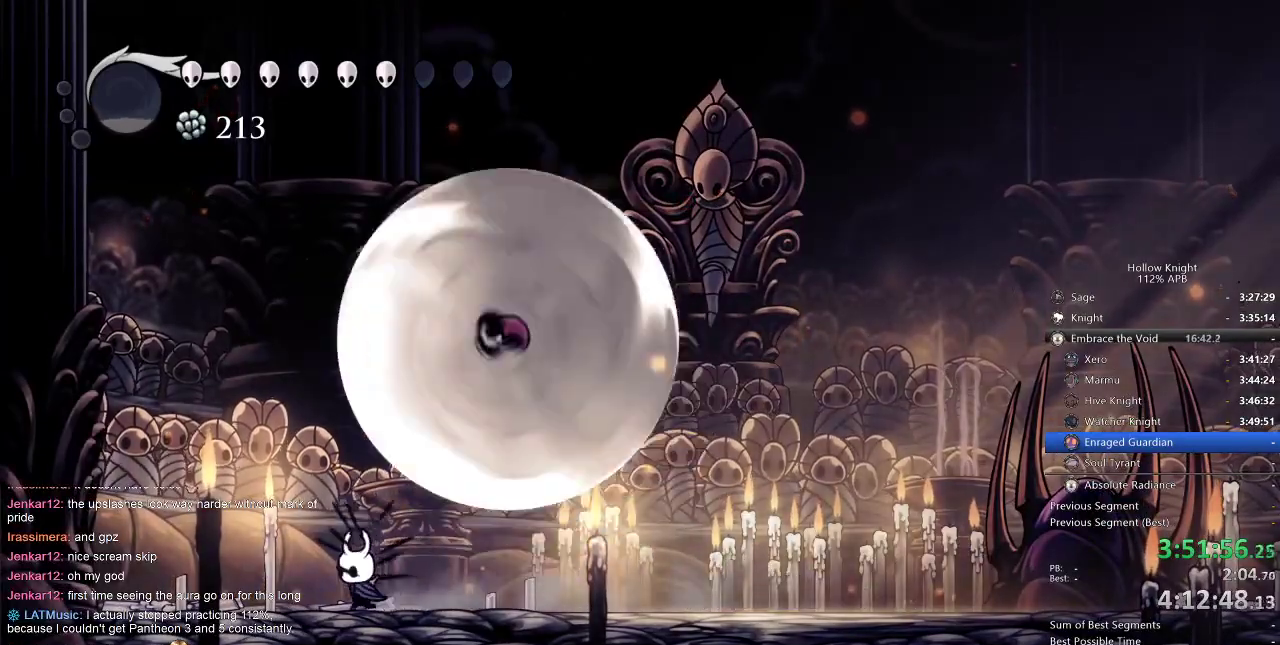
{"keys": ["jump", "up"], "events": [[117, "left", "up"], [117, "right", "down"], [300, "jump", "down"], [300, "up", "down"], [384, "right", "up"]]}
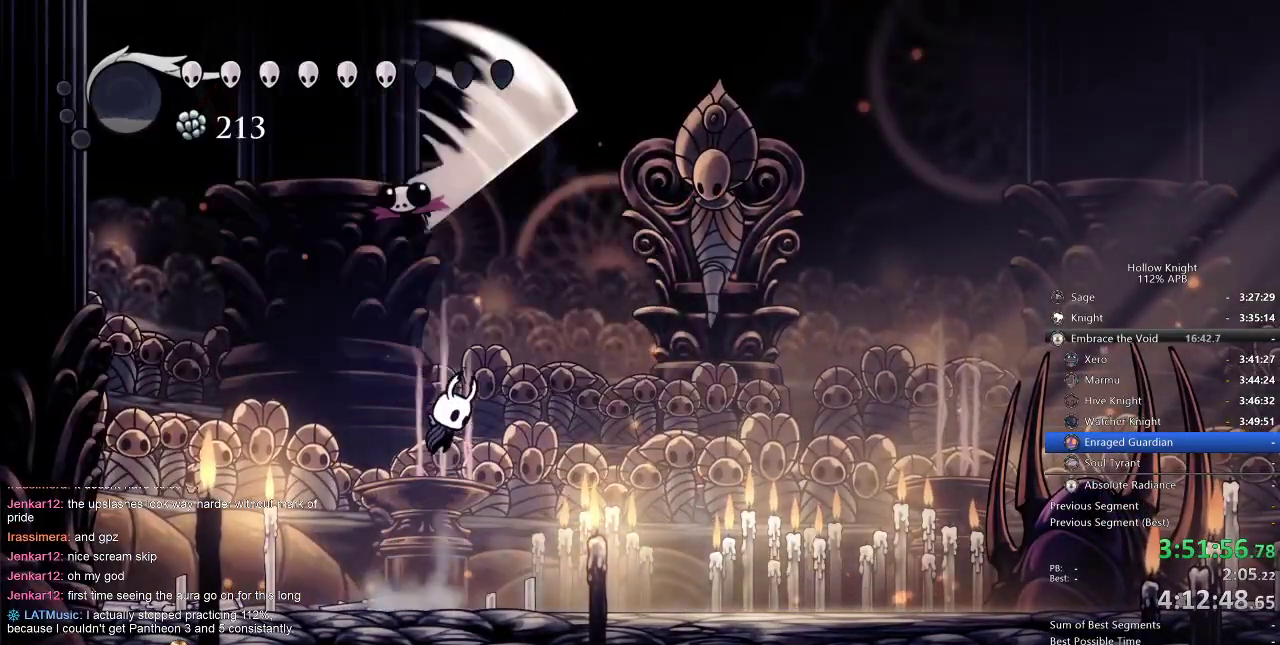
{"keys": ["nail"], "events": [[117, "jump", "up"], [117, "nail", "down"], [117, "right", "down"], [117, "up", "up"], [150, "nail", "up"], [384, "left", "down"], [384, "right", "up"], [500, "left", "up"], [500, "nail", "down"]]}
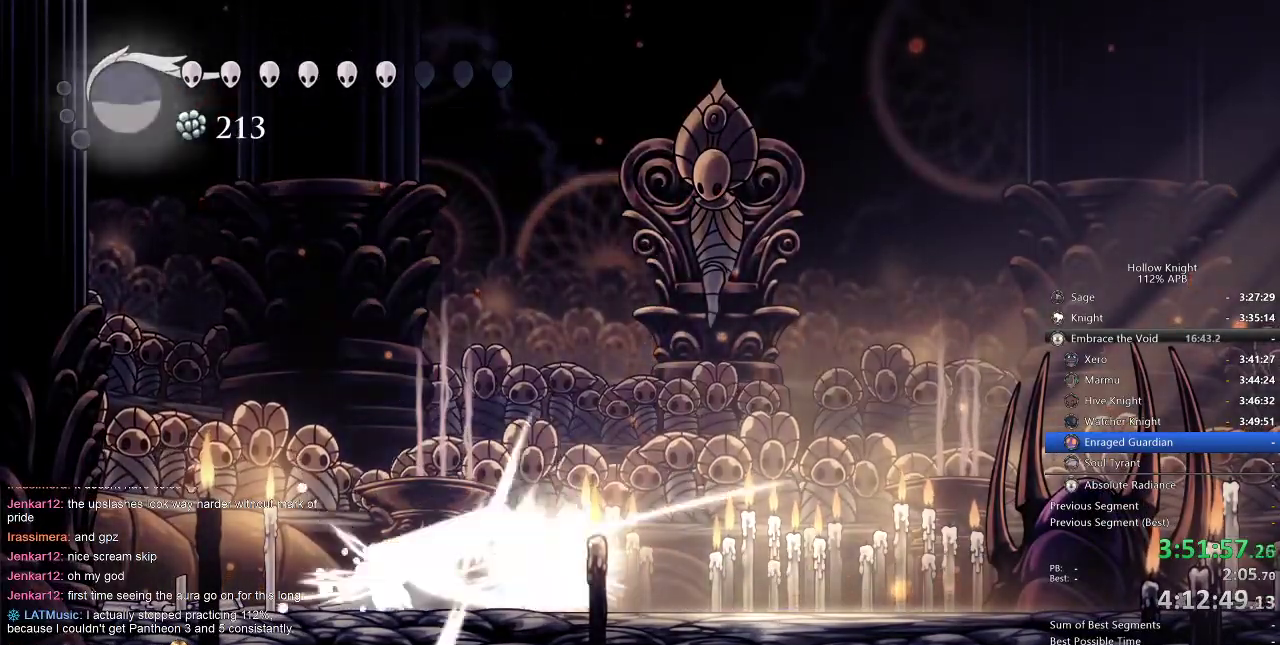
{"keys": [], "events": [[84, "nail", "up"], [134, "left", "down"], [367, "nail", "down"], [450, "left", "up"], [500, "nail", "up"]]}
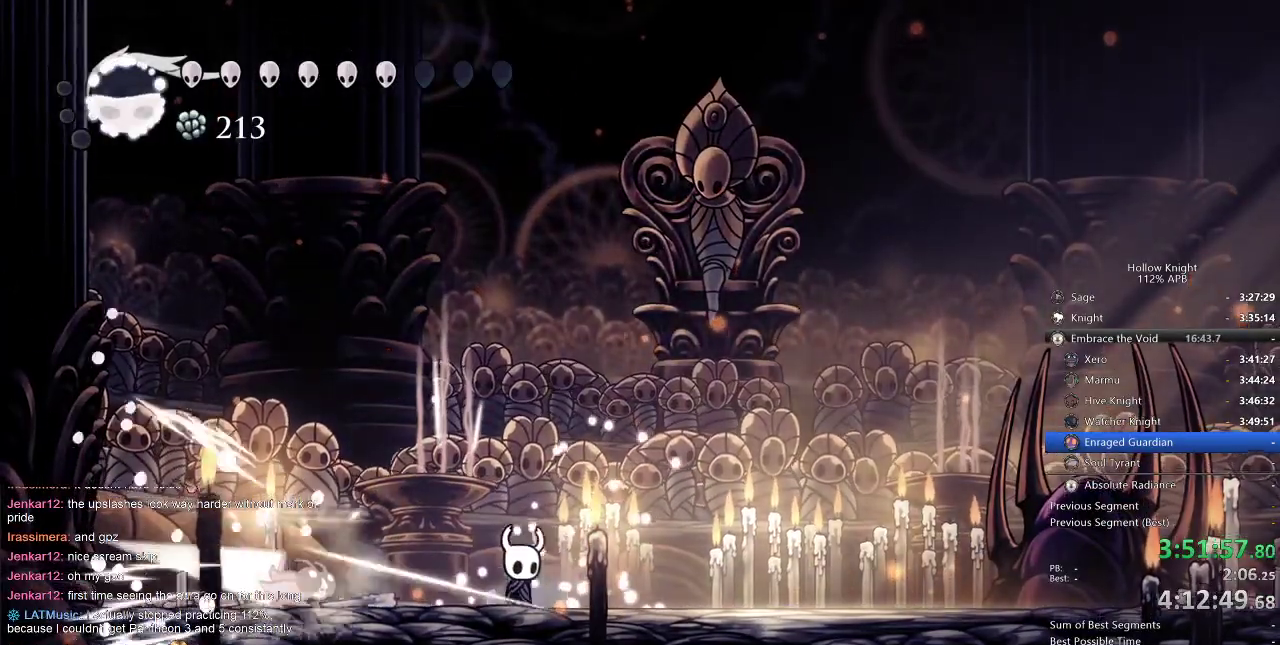
{"keys": ["right"], "events": [[67, "right", "down"], [134, "dash", "down"], [267, "dash", "up"]]}
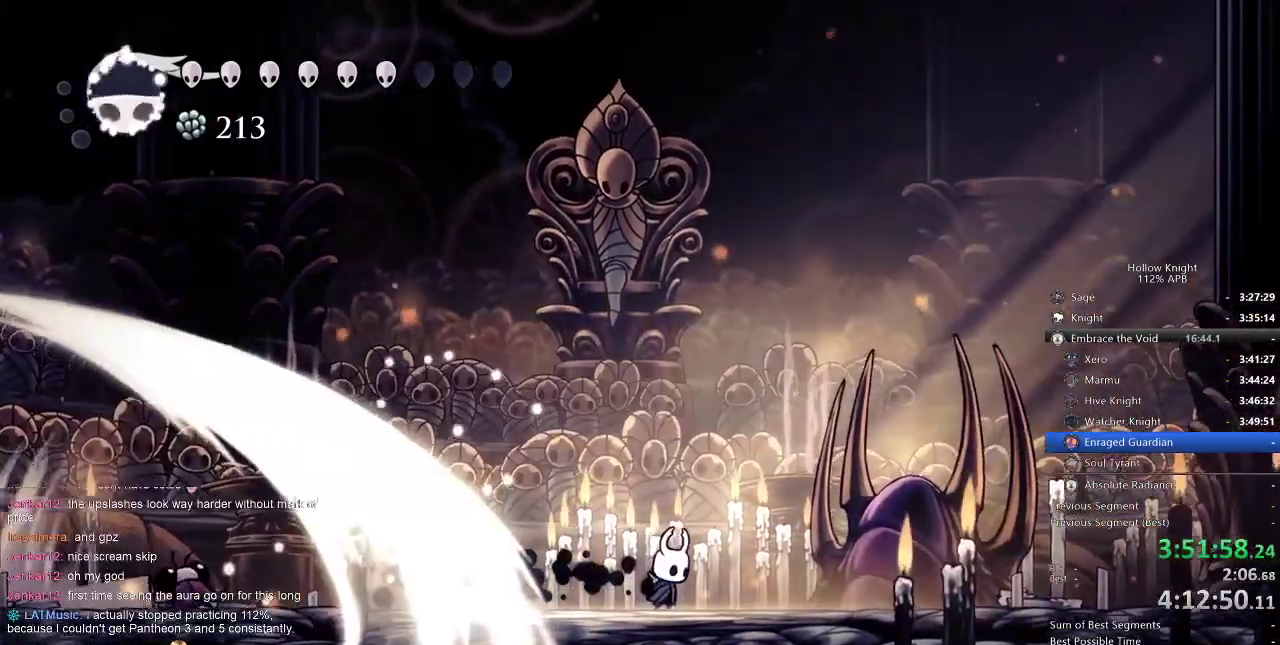
{"keys": [], "events": [[17, "left", "down"], [50, "right", "up"], [250, "left", "up"], [250, "spell", "down"], [317, "spell", "up"]]}
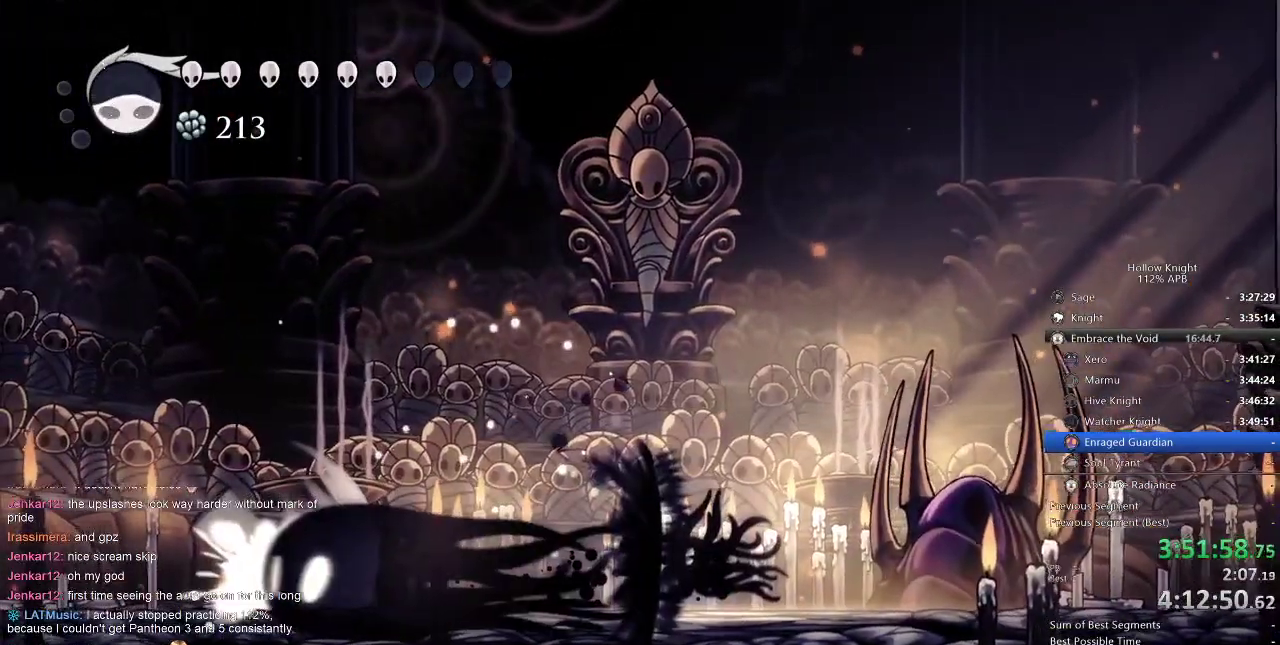
{"keys": ["left"], "events": [[400, "left", "down"]]}
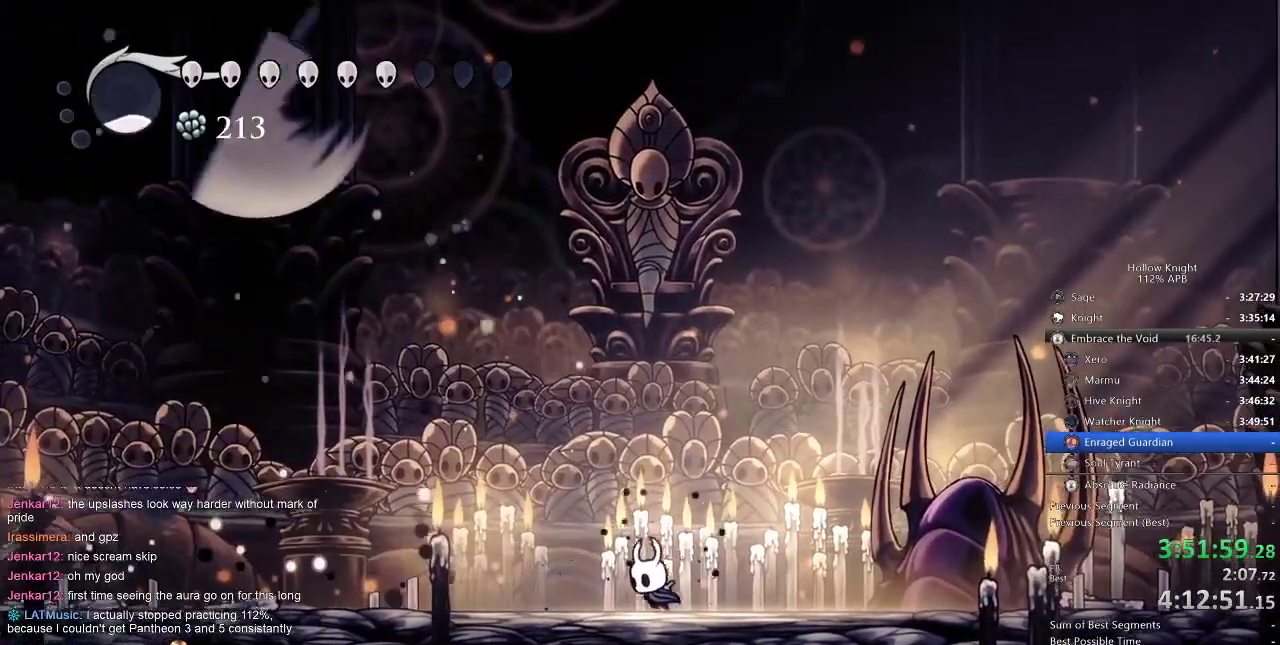
{"keys": [], "events": [[384, "left", "up"]]}
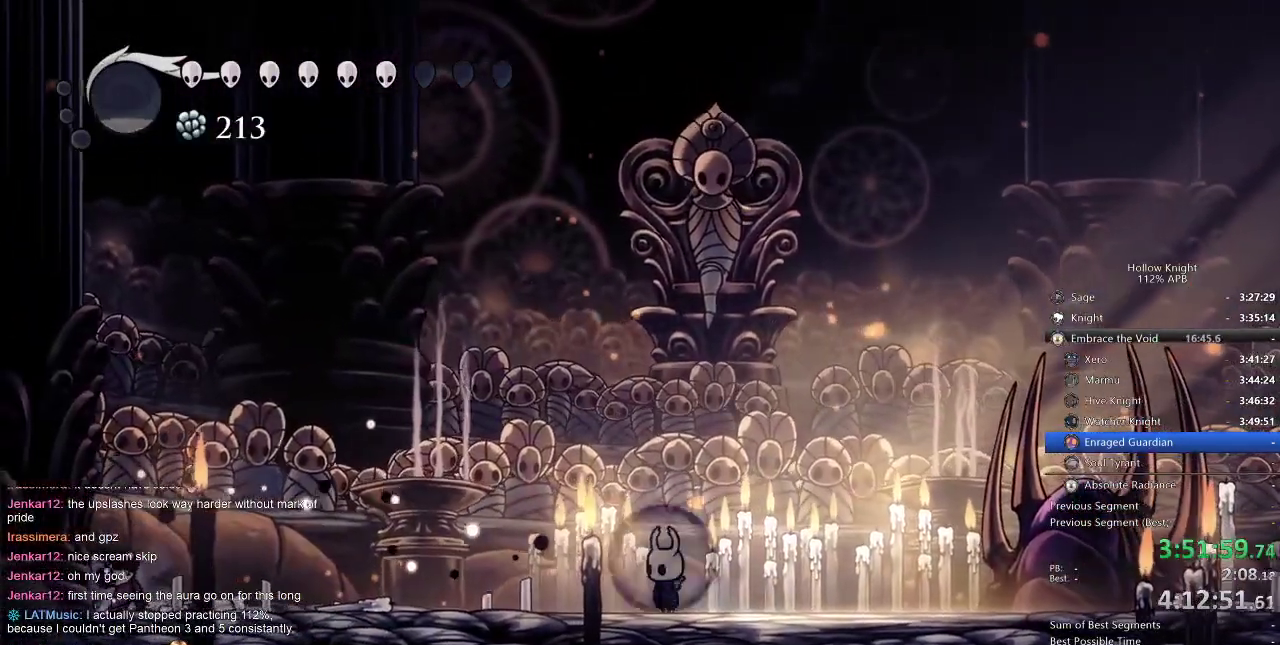
{"keys": [], "events": []}
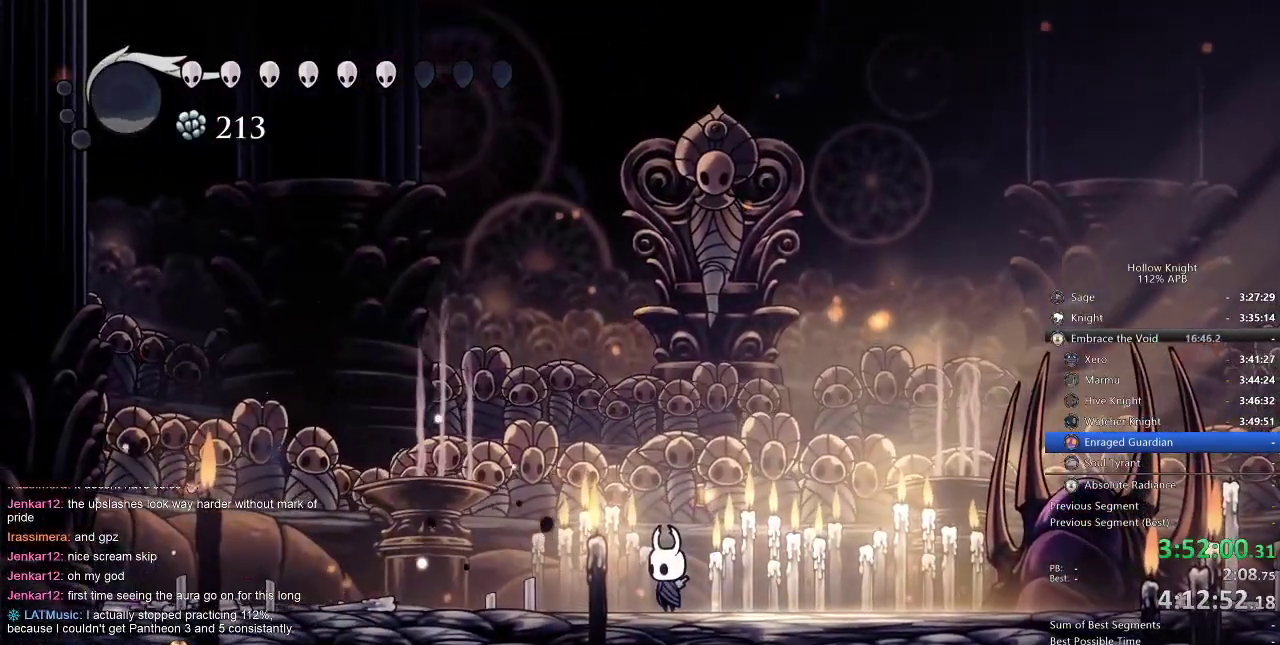
{"keys": [], "events": []}
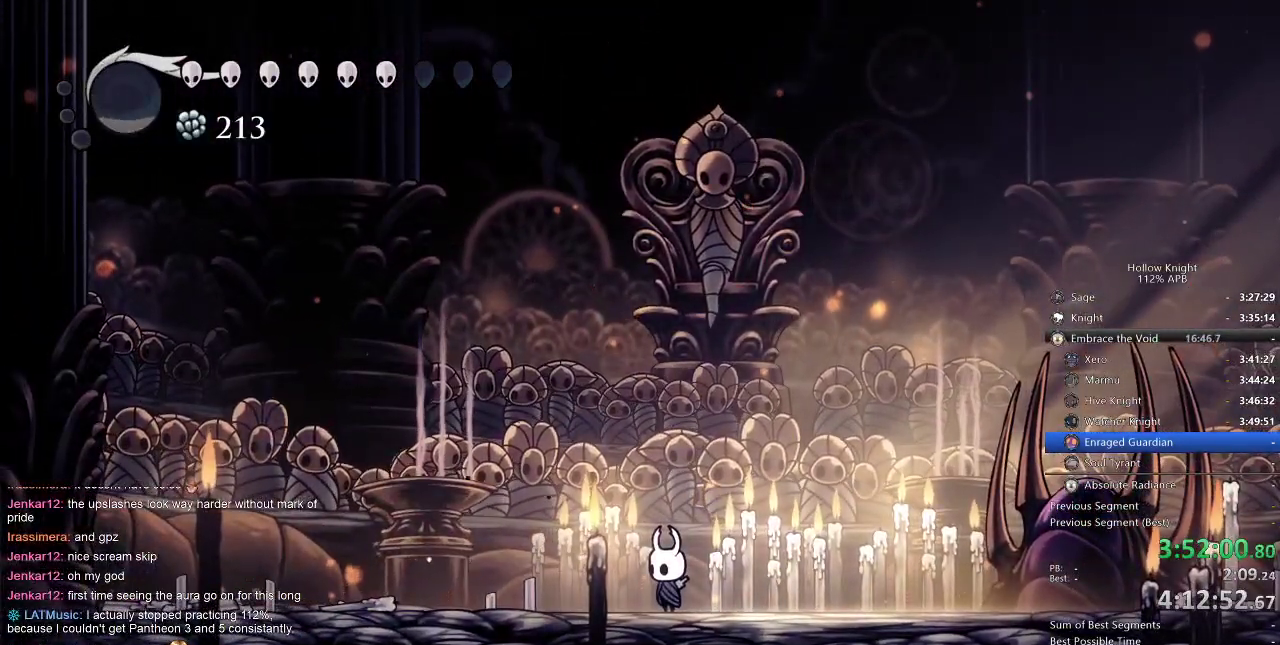
{"keys": [], "events": []}
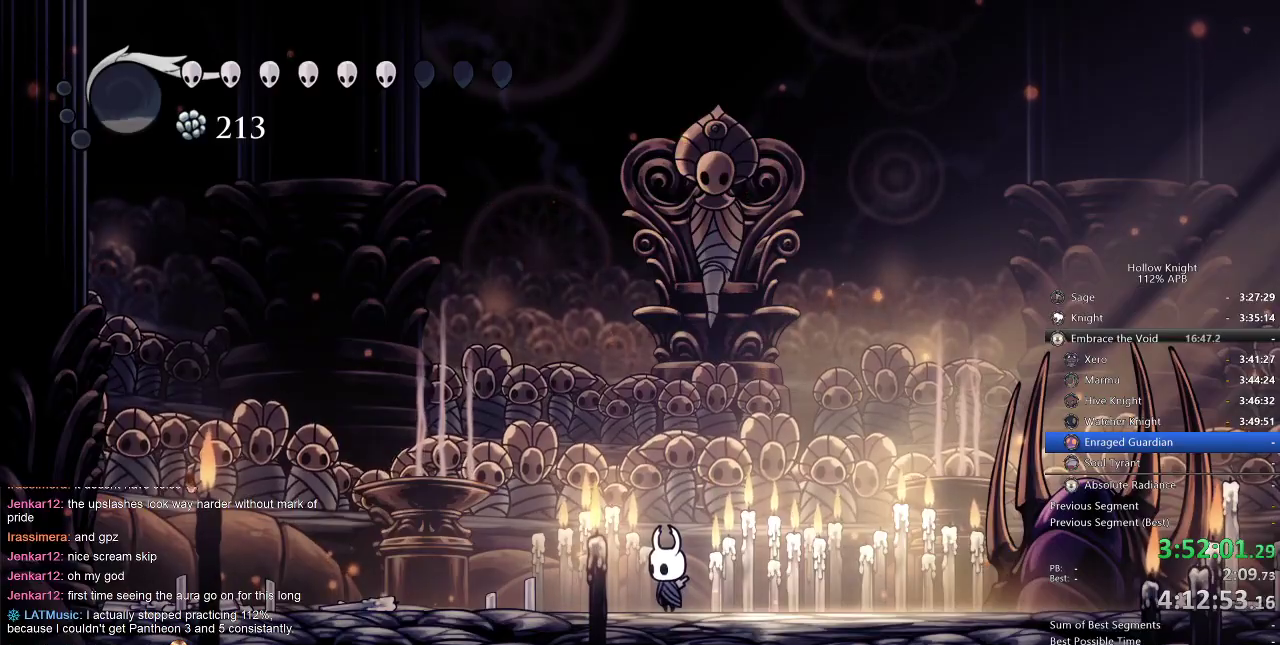
{"keys": [], "events": []}
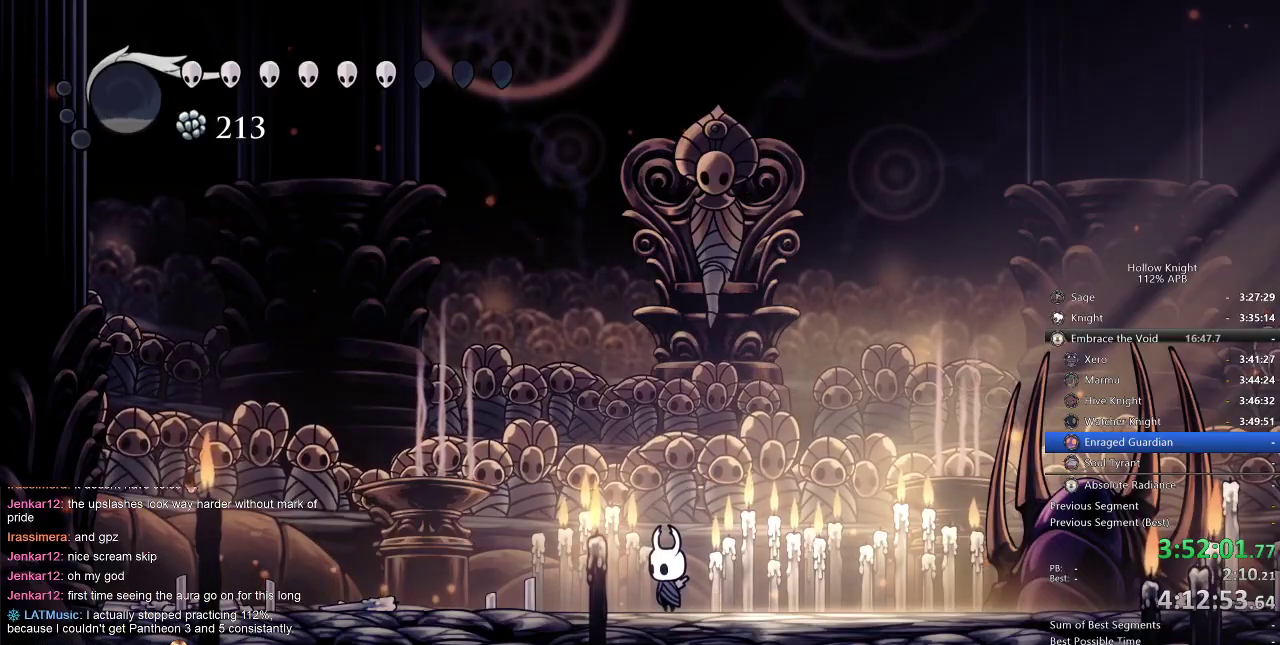
{"keys": [], "events": []}
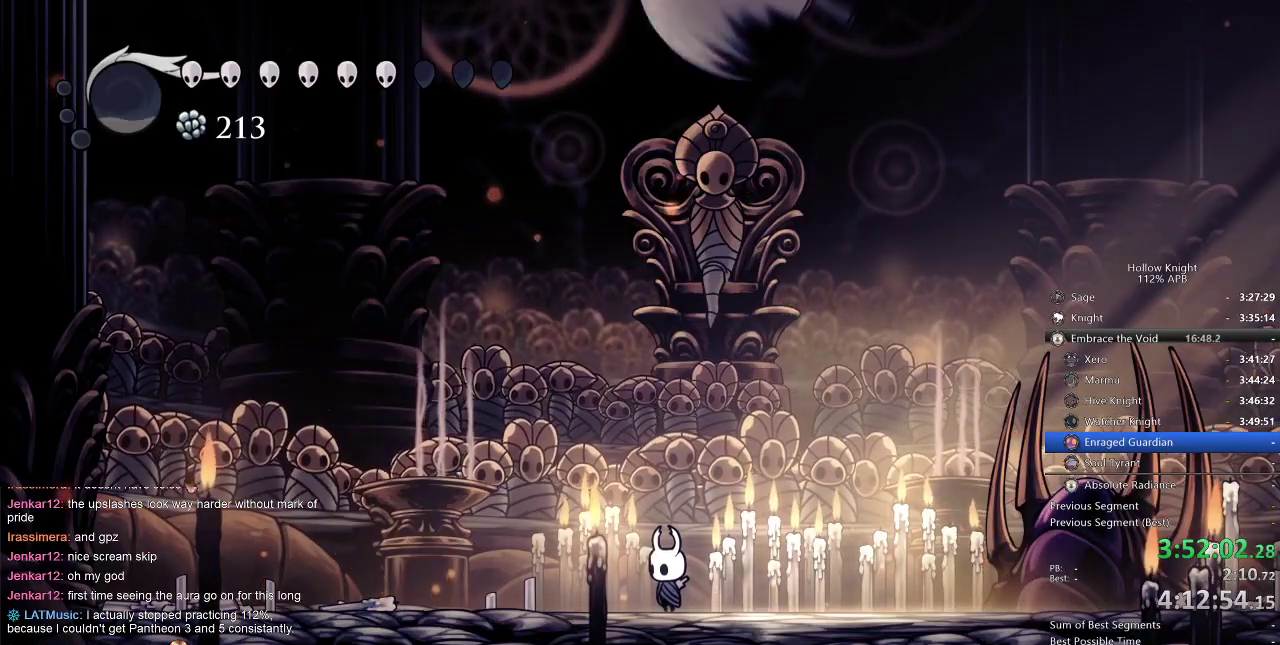
{"keys": ["nail"], "events": [[150, "nail", "down"]]}
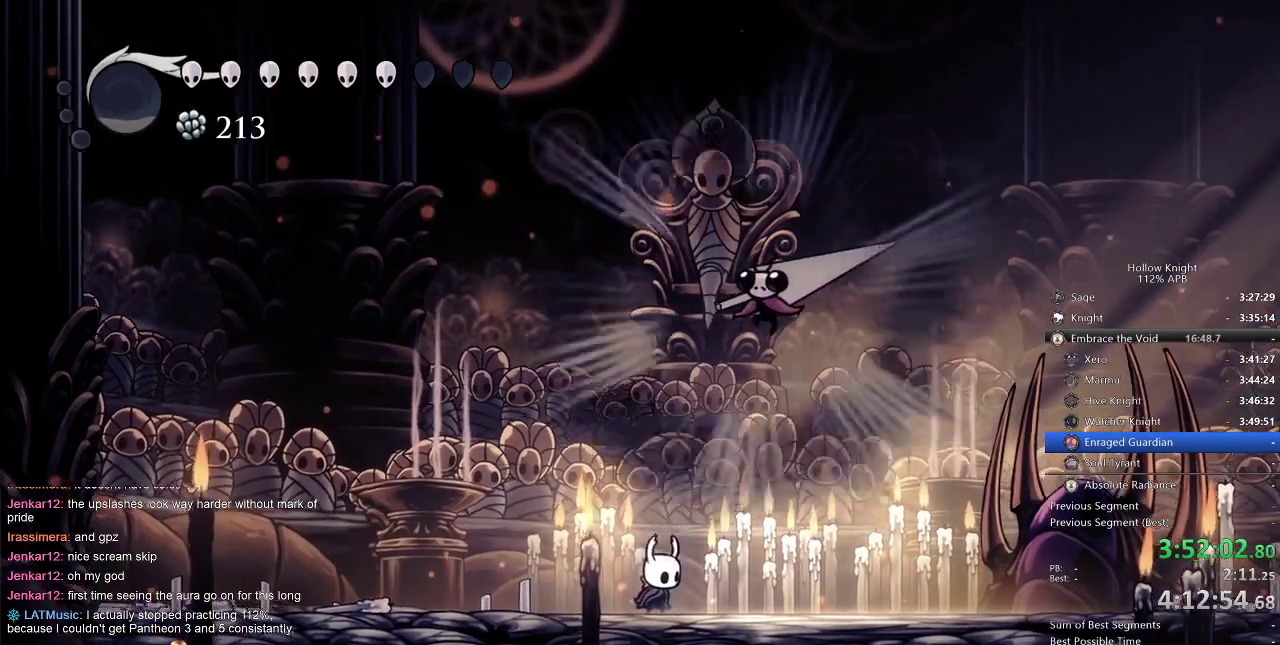
{"keys": ["right"], "events": [[367, "left", "down"], [417, "down", "down"], [417, "nail", "up"], [500, "down", "up"], [500, "left", "up"], [500, "right", "down"]]}
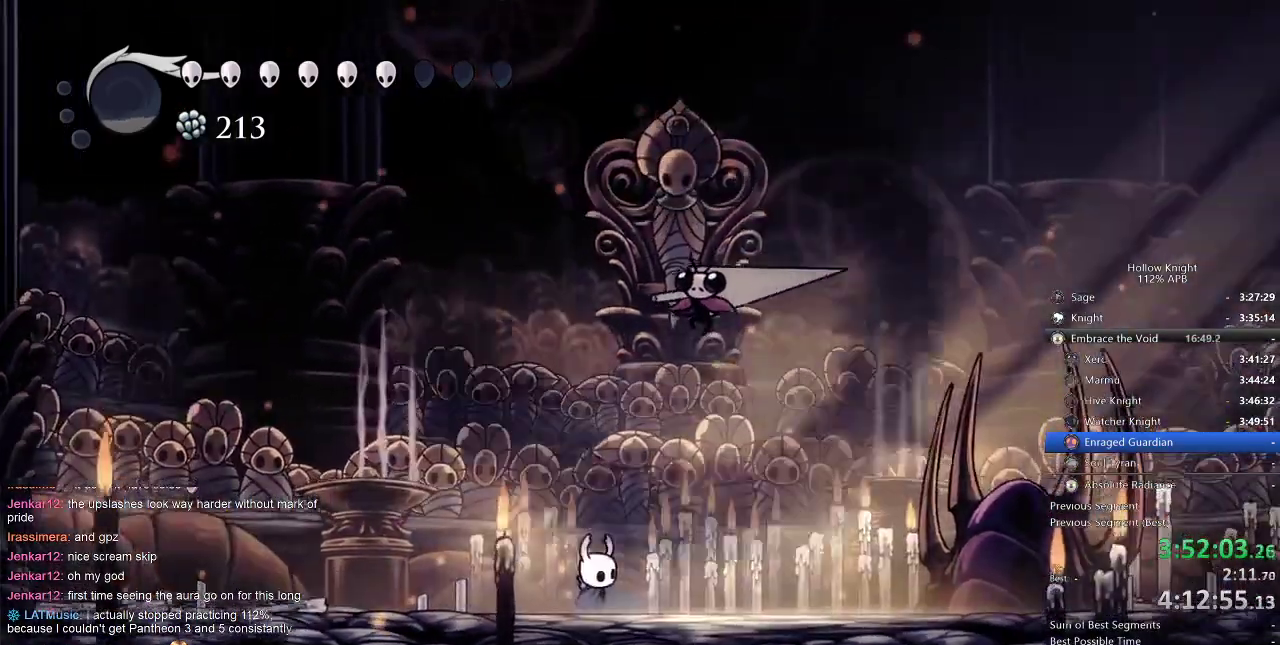
{"keys": ["right"], "events": [[50, "down", "down"], [50, "left", "down"], [50, "right", "up"], [167, "down", "up"], [167, "left", "up"], [167, "right", "down"], [234, "right", "up"], [250, "down", "down"], [250, "left", "down"], [300, "down", "up"], [300, "left", "up"], [300, "right", "down"], [400, "left", "down"], [400, "right", "up"], [434, "left", "up"], [434, "right", "down"]]}
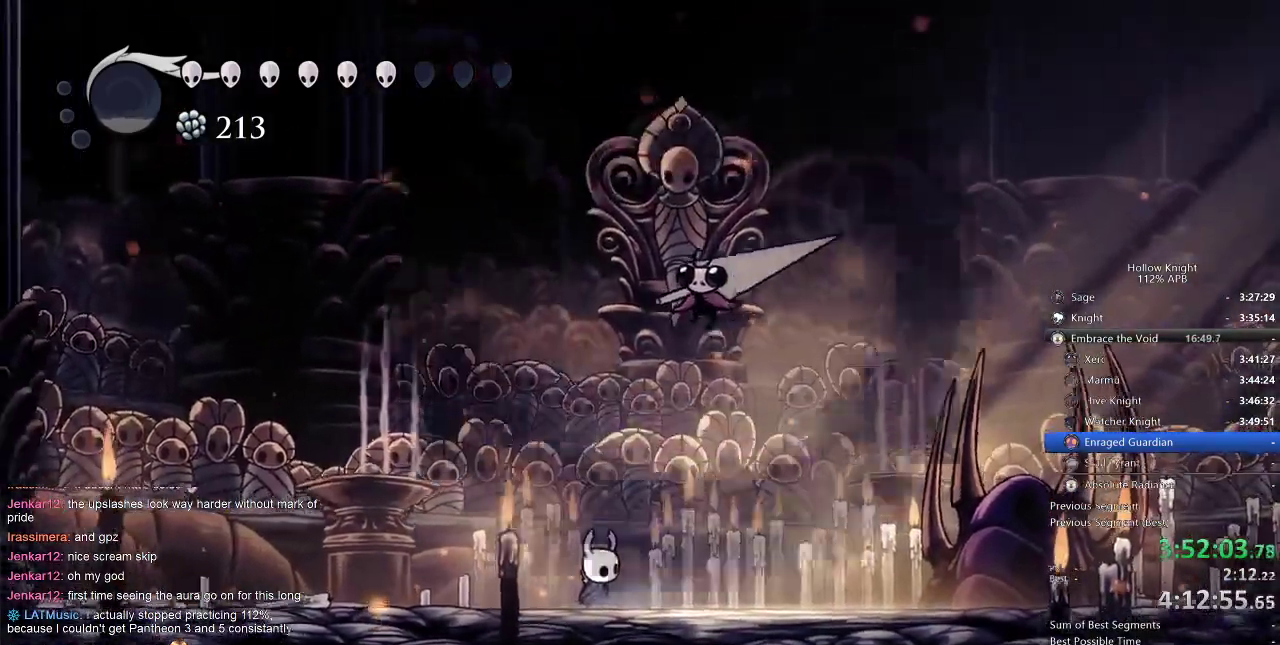
{"keys": ["right"], "events": [[17, "left", "down"], [17, "right", "up"], [117, "left", "up"], [117, "right", "down"], [234, "down", "down"], [234, "left", "down"], [234, "right", "up"], [300, "down", "up"], [300, "left", "up"], [300, "right", "down"], [400, "down", "down"], [400, "left", "down"], [400, "right", "up"], [484, "down", "up"], [484, "left", "up"], [484, "right", "down"]]}
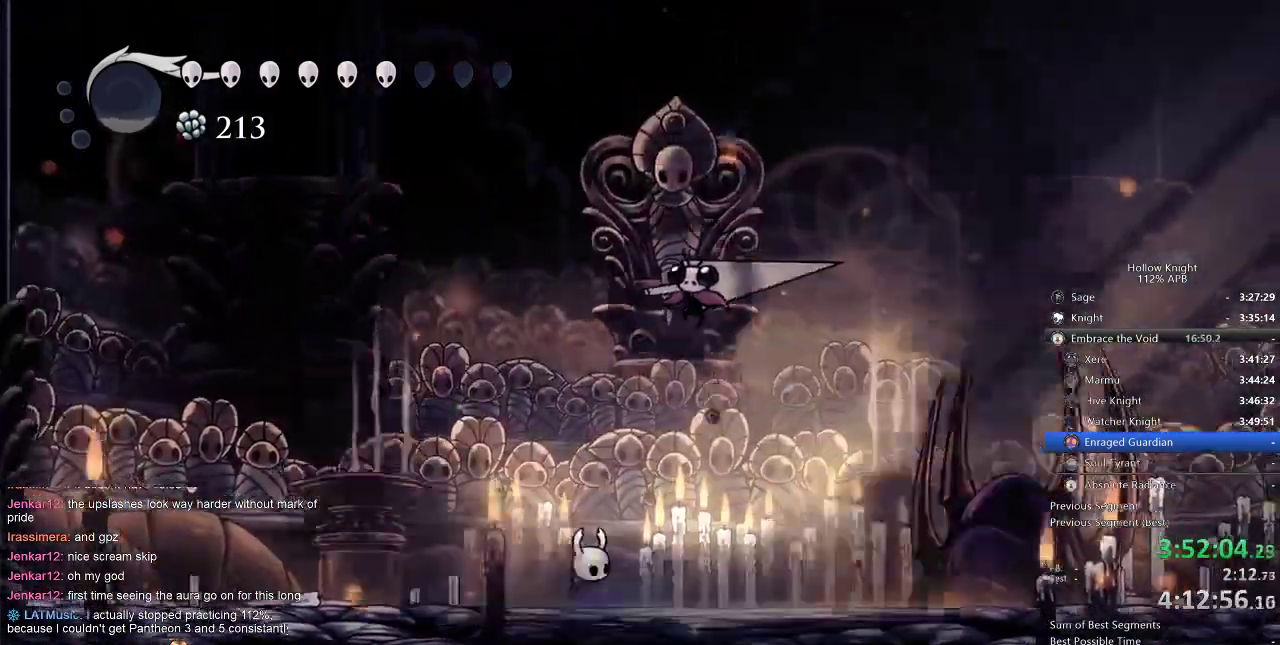
{"keys": ["right"], "events": [[100, "down", "down"], [100, "left", "down"], [100, "right", "up"], [117, "left", "up"], [117, "right", "down"], [167, "down", "up"], [217, "right", "up"], [300, "right", "down"], [367, "left", "down"], [367, "right", "up"], [467, "left", "up"], [467, "right", "down"]]}
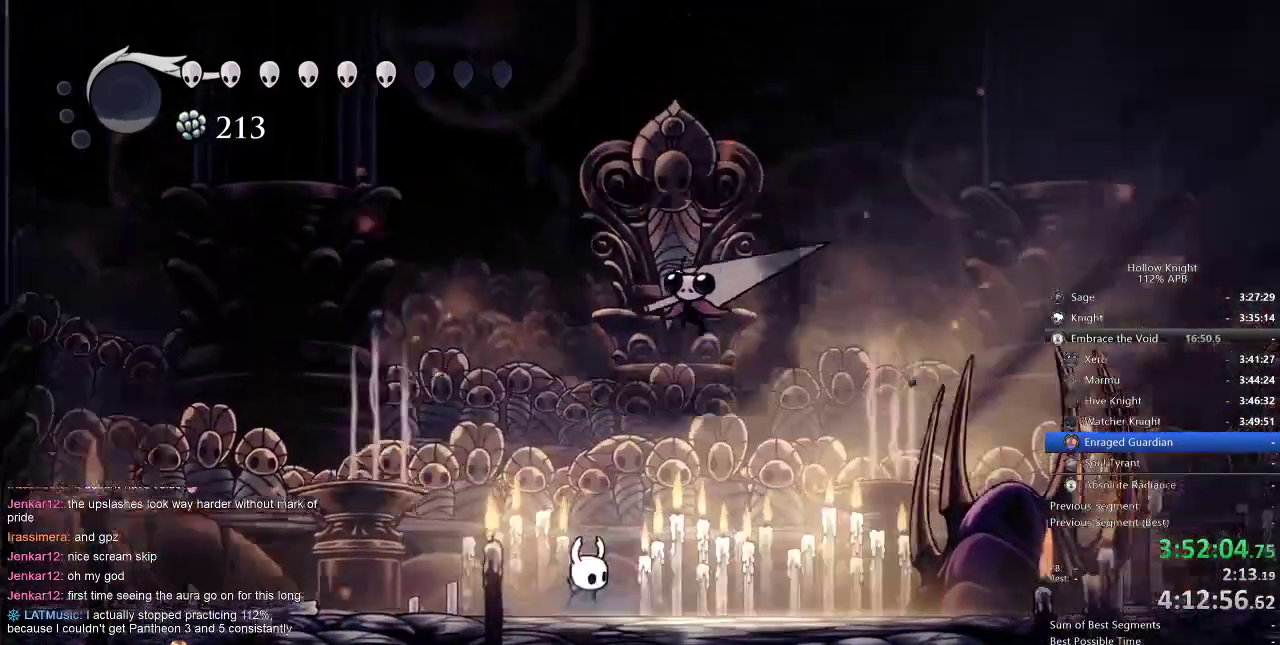
{"keys": [], "events": [[50, "left", "down"], [50, "right", "up"], [84, "left", "up"], [84, "right", "down"], [200, "right", "up"]]}